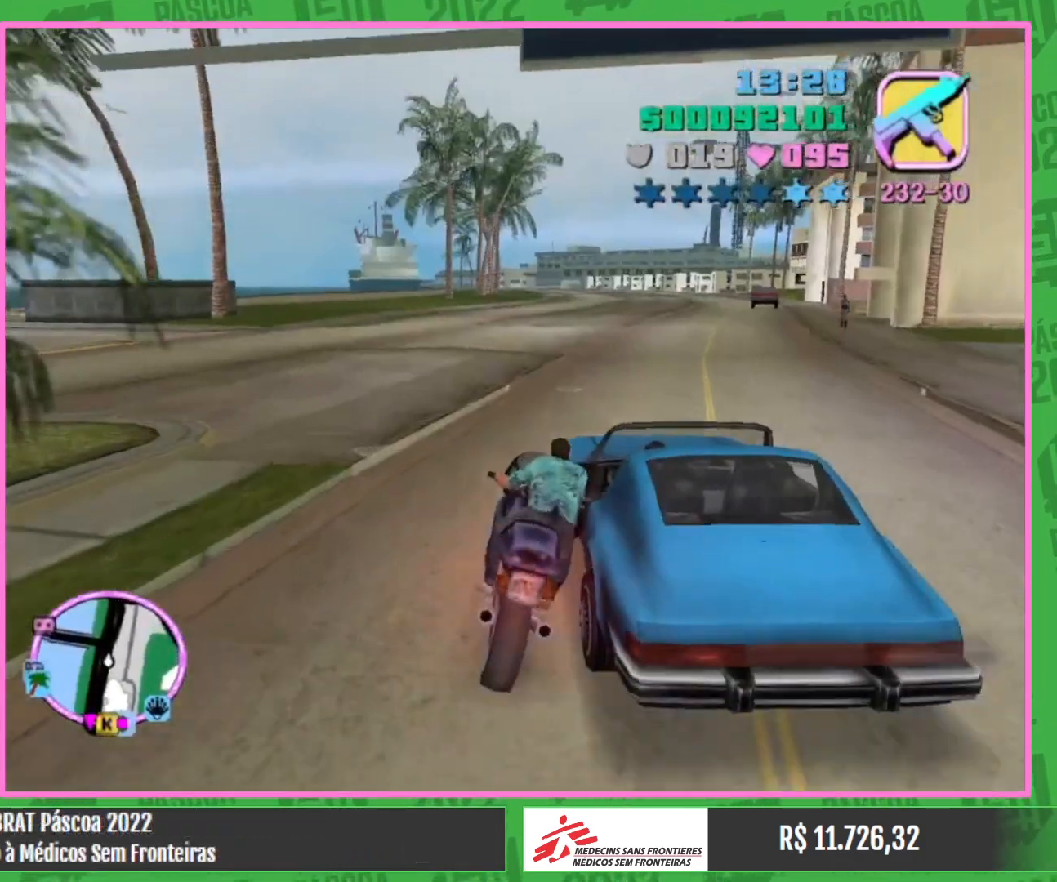
Gameplay with keyboard and mouse; each line is a JSON object with the keys and mouse buttons held at the frame after it. "events" lists presses ("down") and releases ("up") of "a", "w", "mouse_left", "mouse_wheel" and "mouse_right" between this image and that frame as [ms after this image, input, new state], when the widget could be followed in between. "mouse_left", "mouse_wheel", "mouse_right" = the "left", "wheel", "right" buttons of the "mouse" list. No other keys are recorded. "wheel" means that the mouse wheel is clicked or scrolled. Mouse movement is not recorded.
{"keys": [], "mouse": [], "events": [[267, "w", "up"]]}
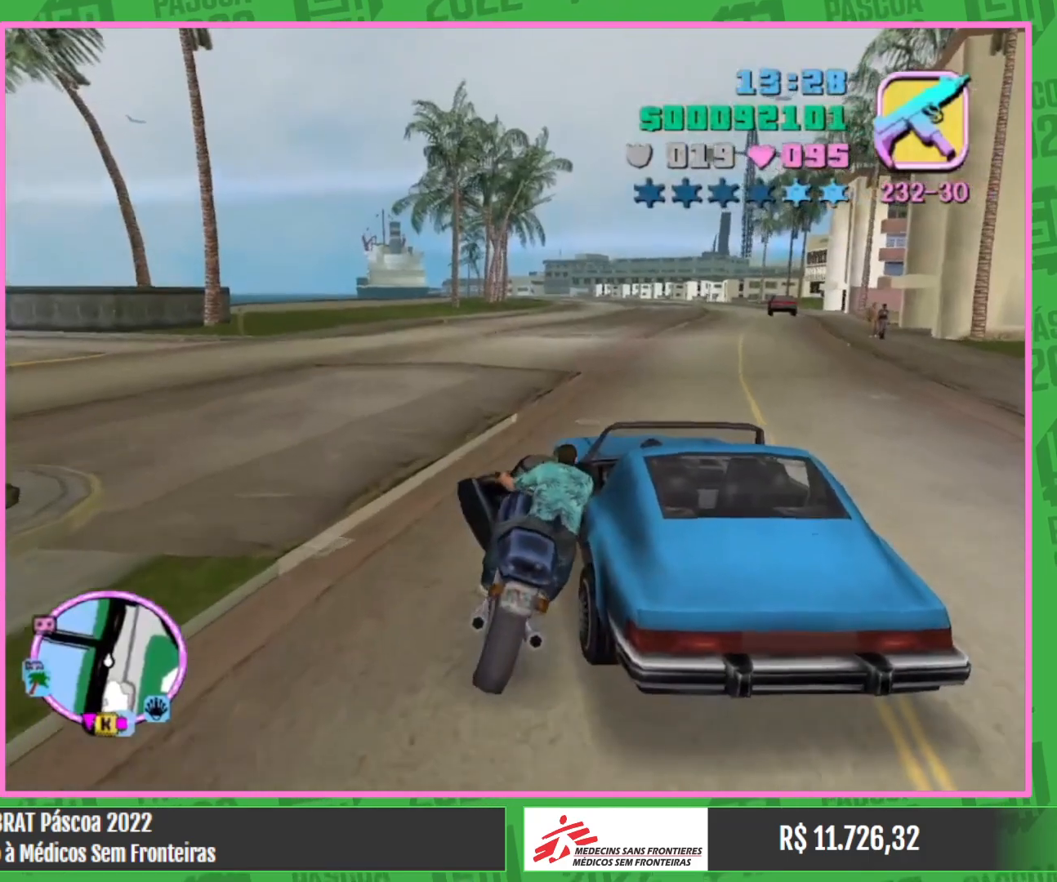
{"keys": [], "mouse": [], "events": [[250, "w", "down"], [350, "w", "up"]]}
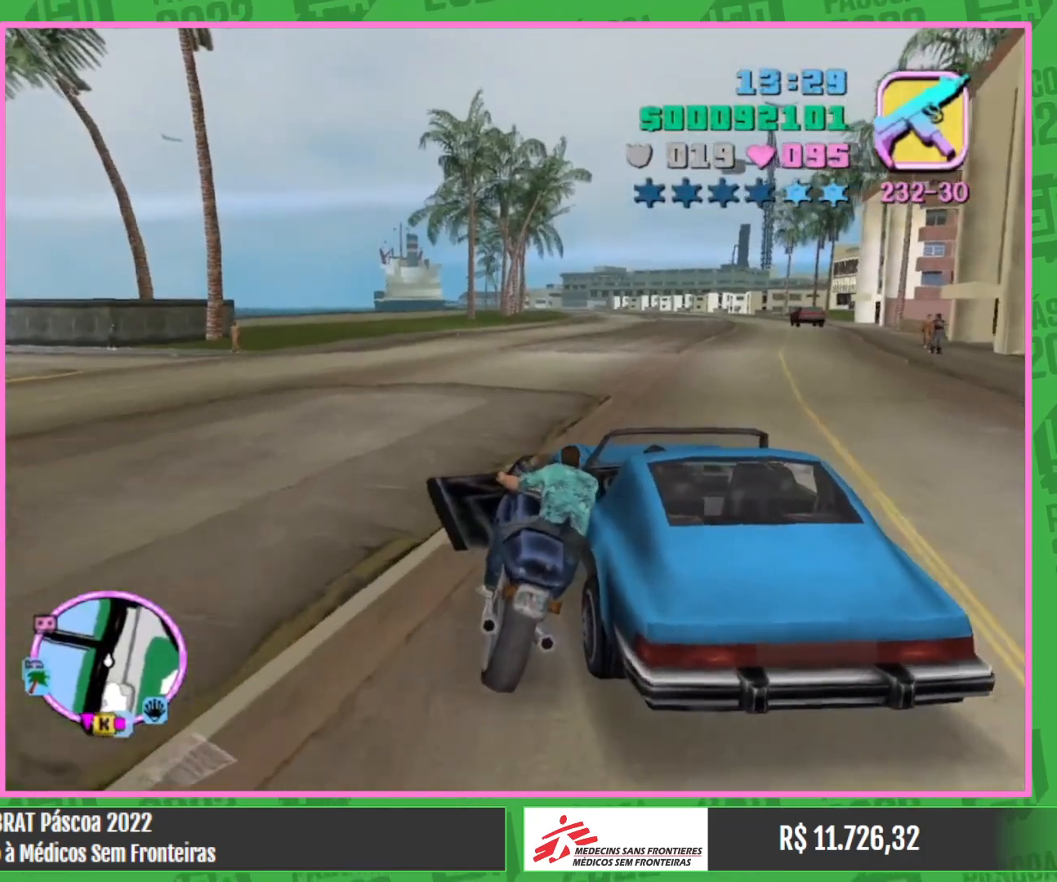
{"keys": [], "mouse": [], "events": []}
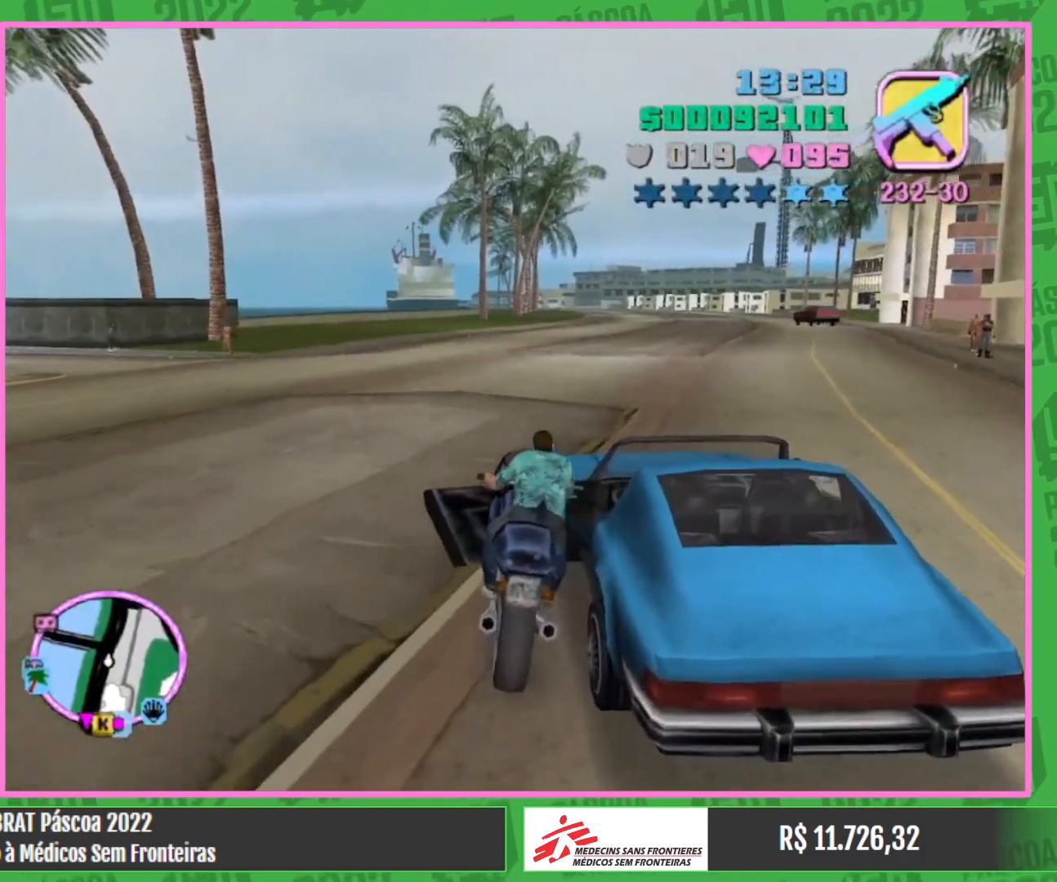
{"keys": [], "mouse": [], "events": []}
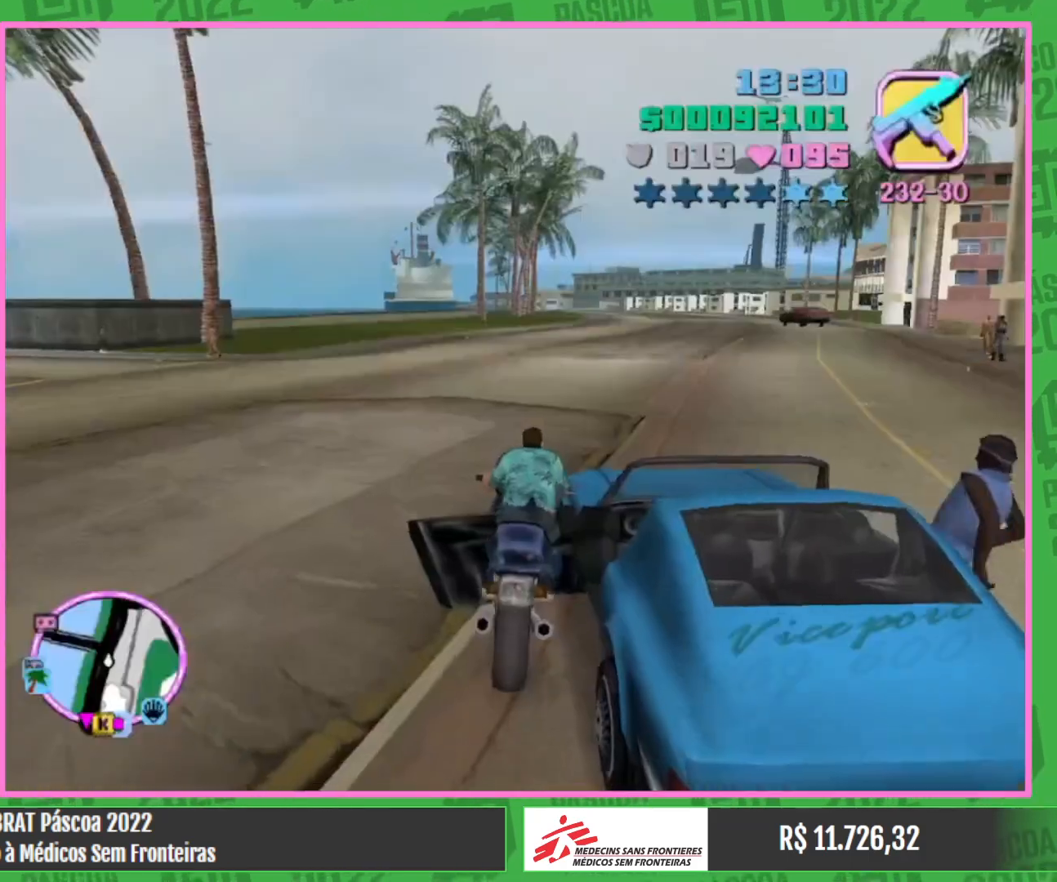
{"keys": ["a", "w"], "mouse": [], "events": [[134, "a", "down"], [134, "w", "down"]]}
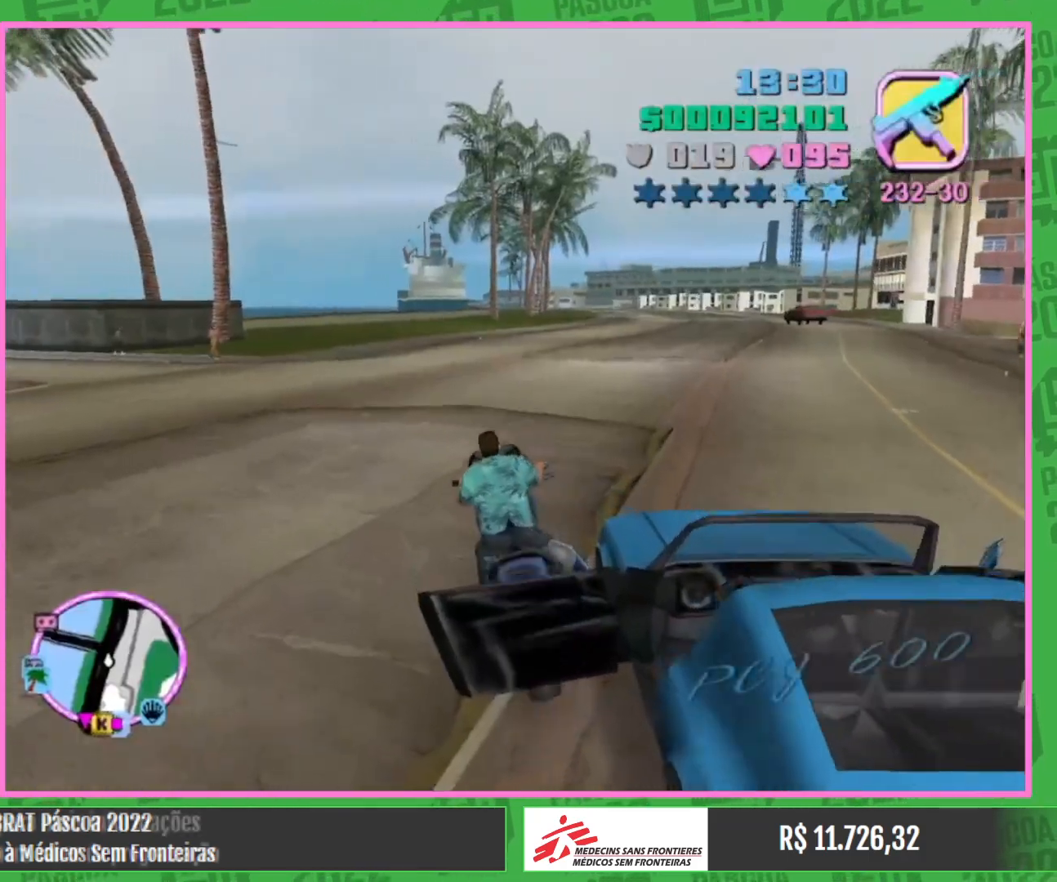
{"keys": ["a"], "mouse": [], "events": [[450, "w", "up"]]}
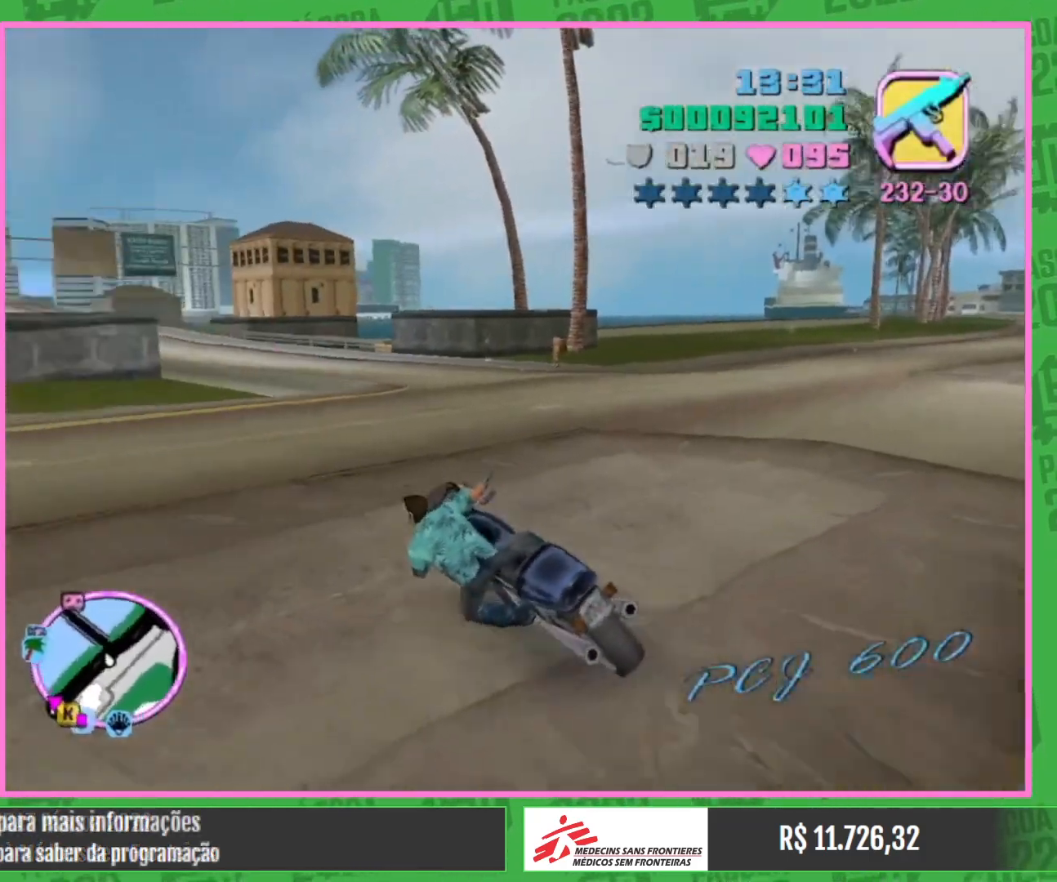
{"keys": ["a"], "mouse": [], "events": [[284, "w", "down"], [434, "w", "up"]]}
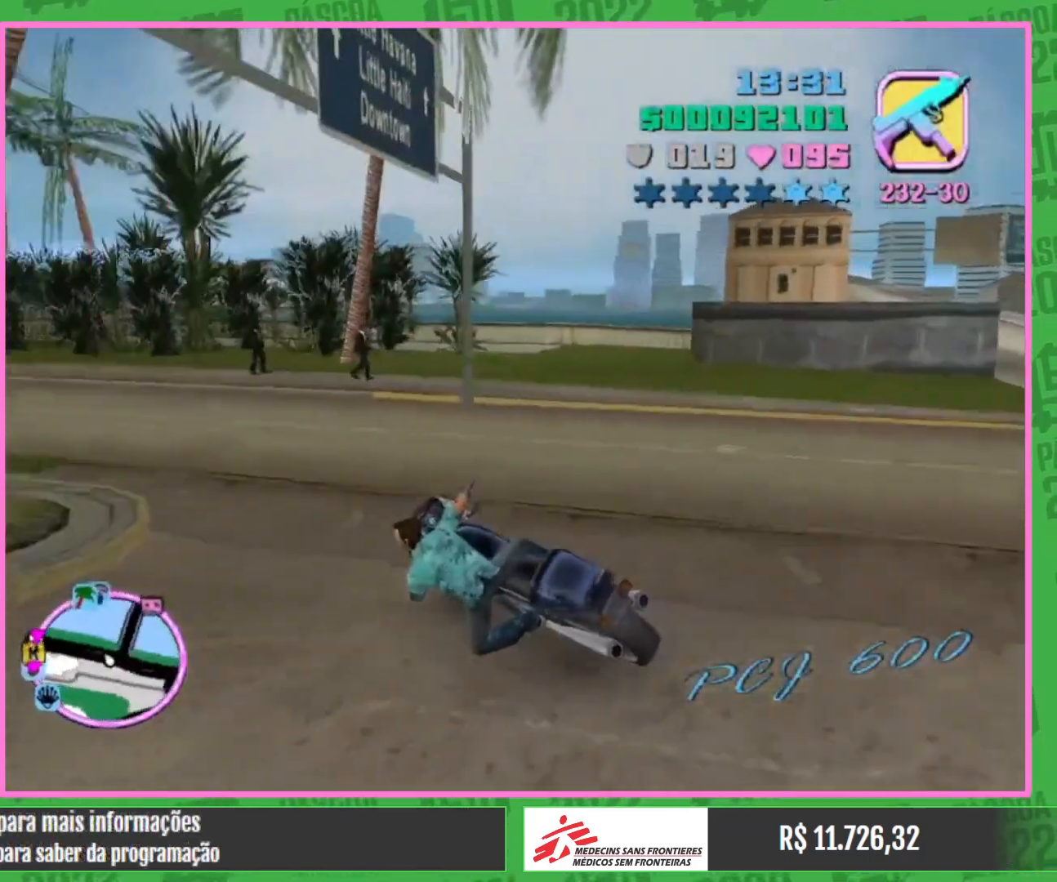
{"keys": ["a", "w"], "mouse": [], "events": [[84, "w", "down"], [217, "w", "up"], [434, "w", "down"]]}
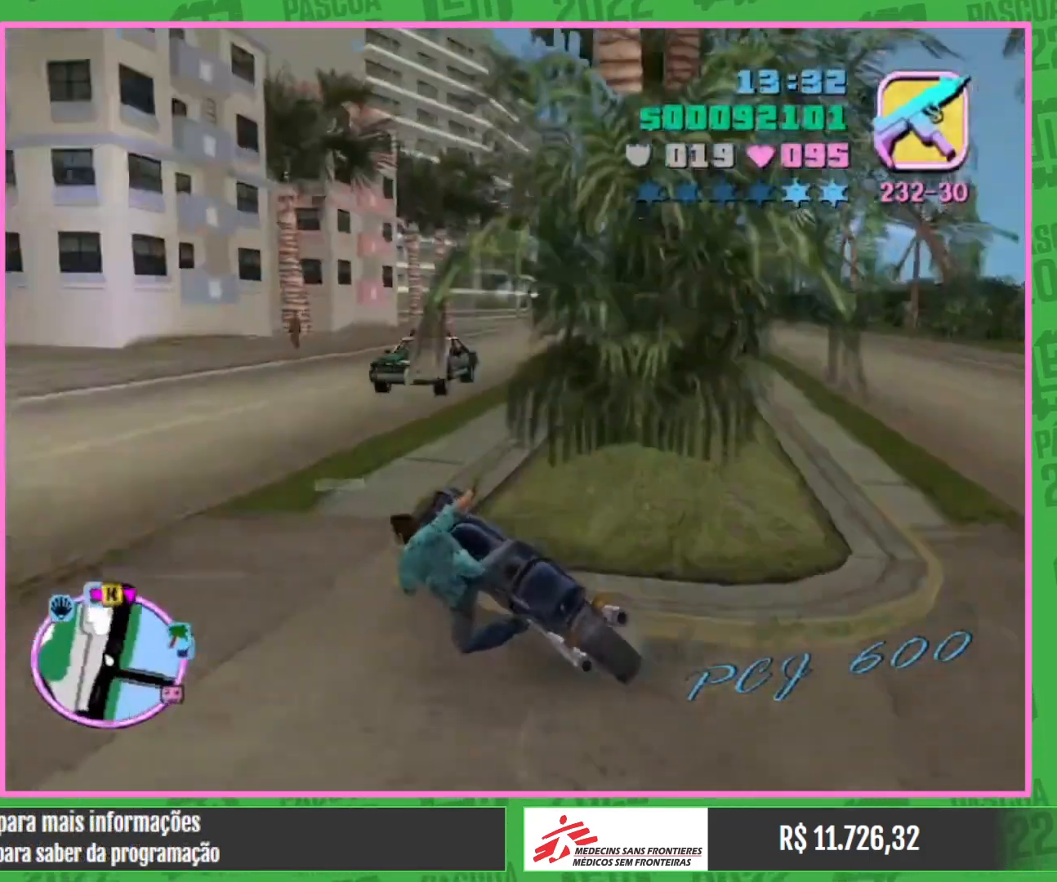
{"keys": ["a"], "mouse": [], "events": [[84, "a", "up"], [200, "w", "up"], [367, "a", "down"]]}
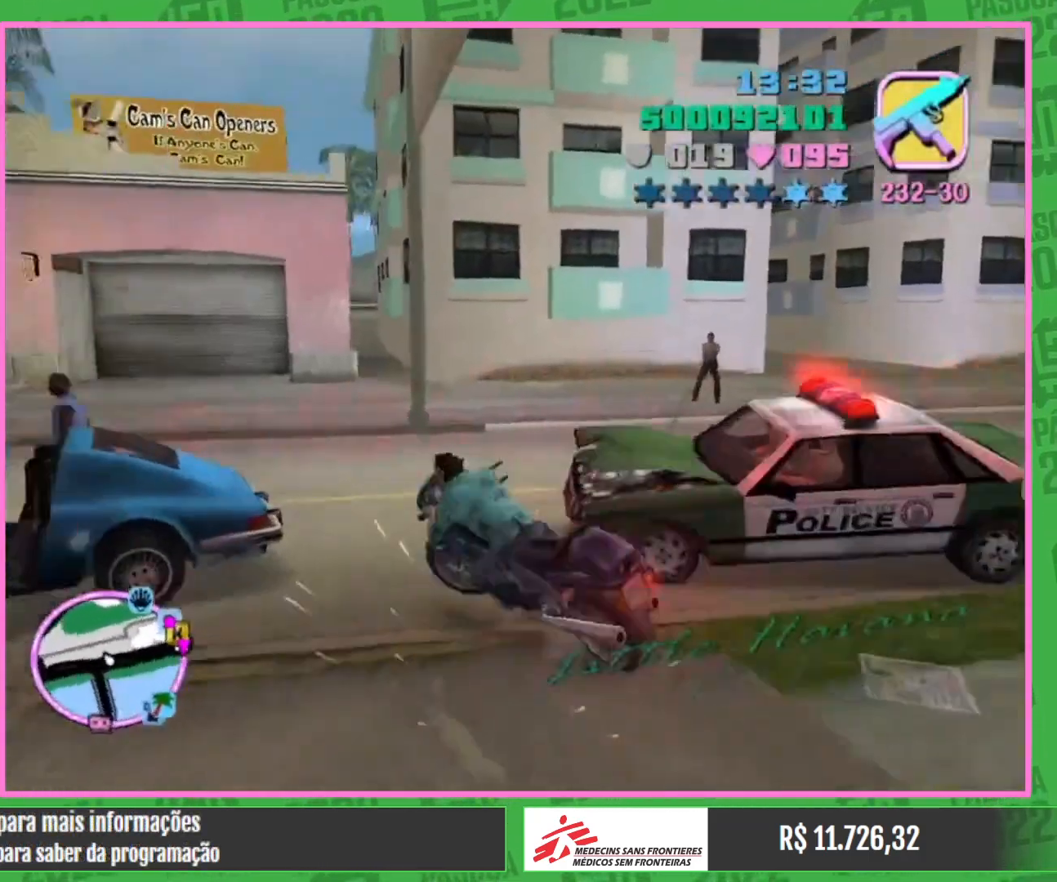
{"keys": [], "mouse": [], "events": [[100, "a", "up"]]}
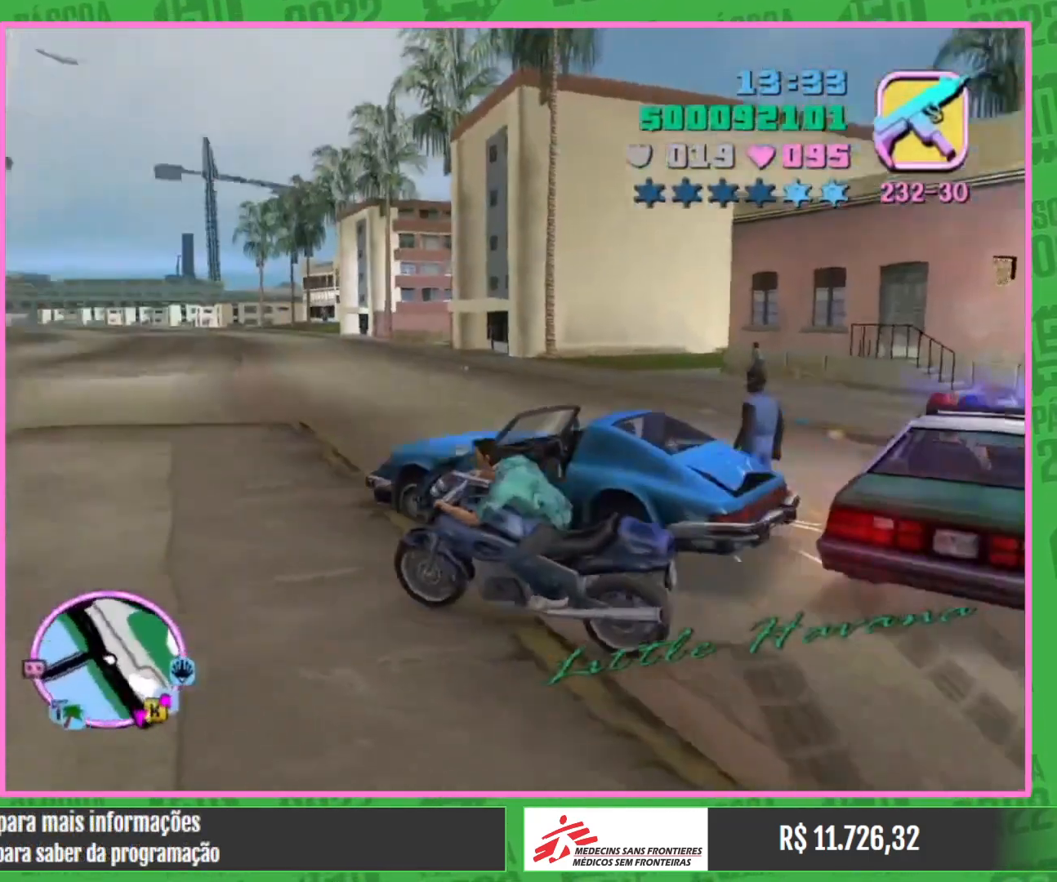
{"keys": ["a", "w"], "mouse": [], "events": [[84, "w", "down"], [134, "a", "down"]]}
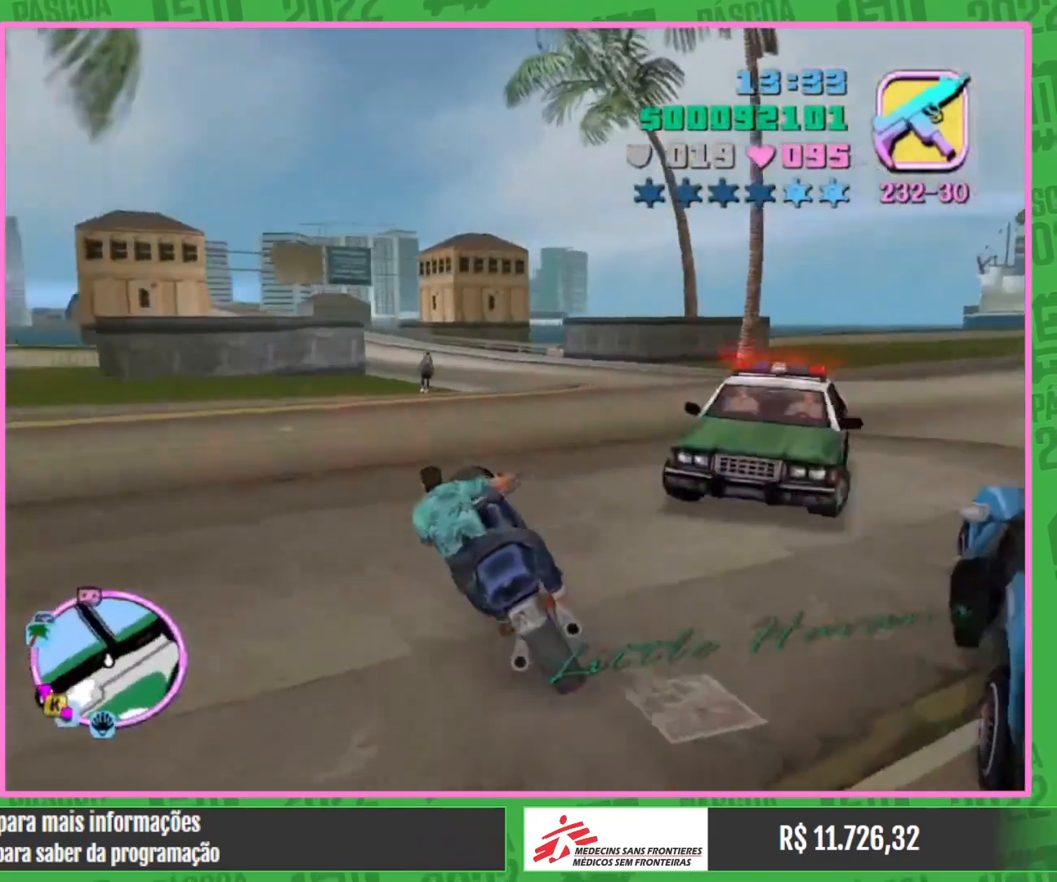
{"keys": ["a", "w"], "mouse": [], "events": [[34, "w", "up"], [384, "w", "down"]]}
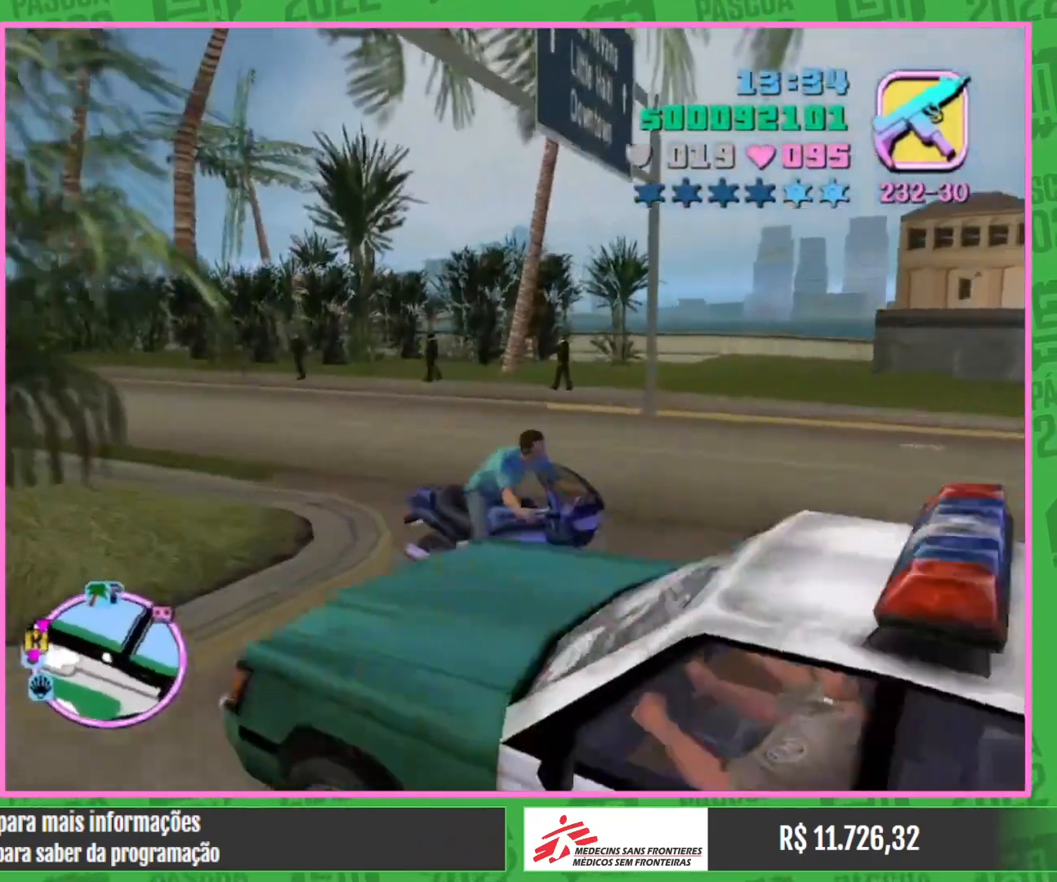
{"keys": ["a", "w"], "mouse": [], "events": [[34, "w", "up"], [134, "a", "up"], [134, "w", "down"], [500, "a", "down"]]}
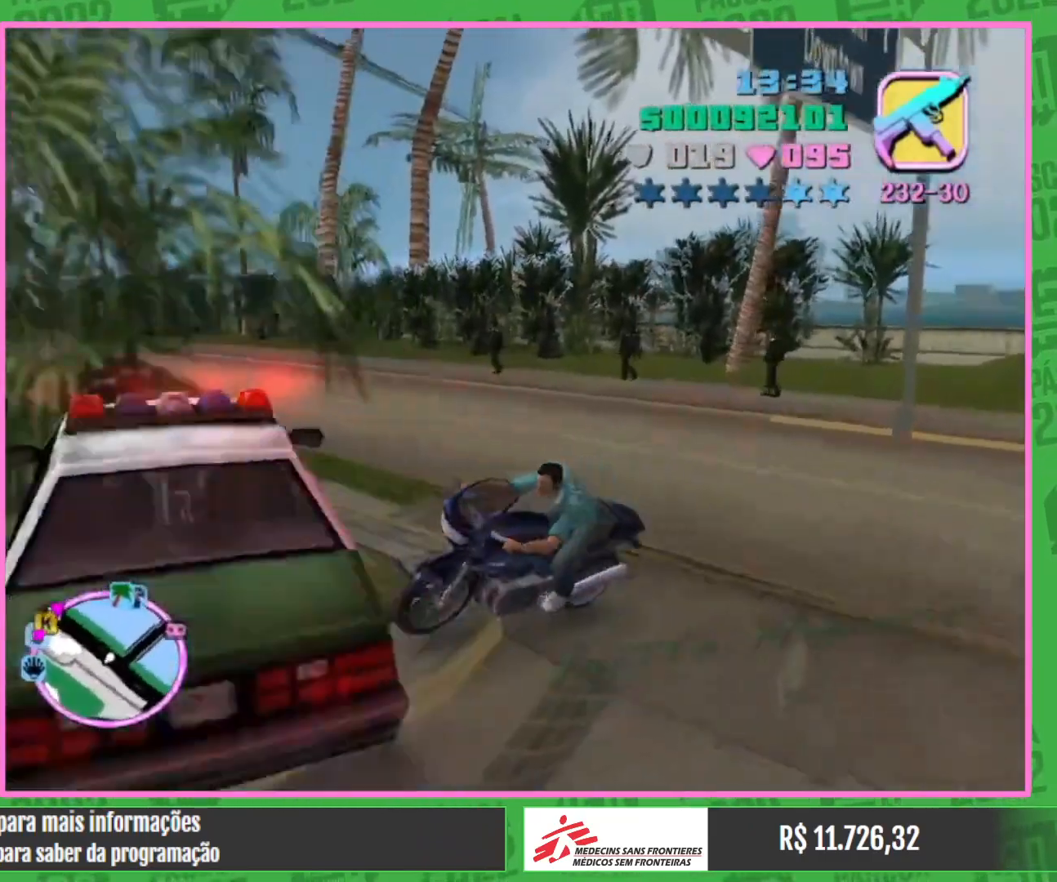
{"keys": ["w"], "mouse": [], "events": [[350, "a", "up"]]}
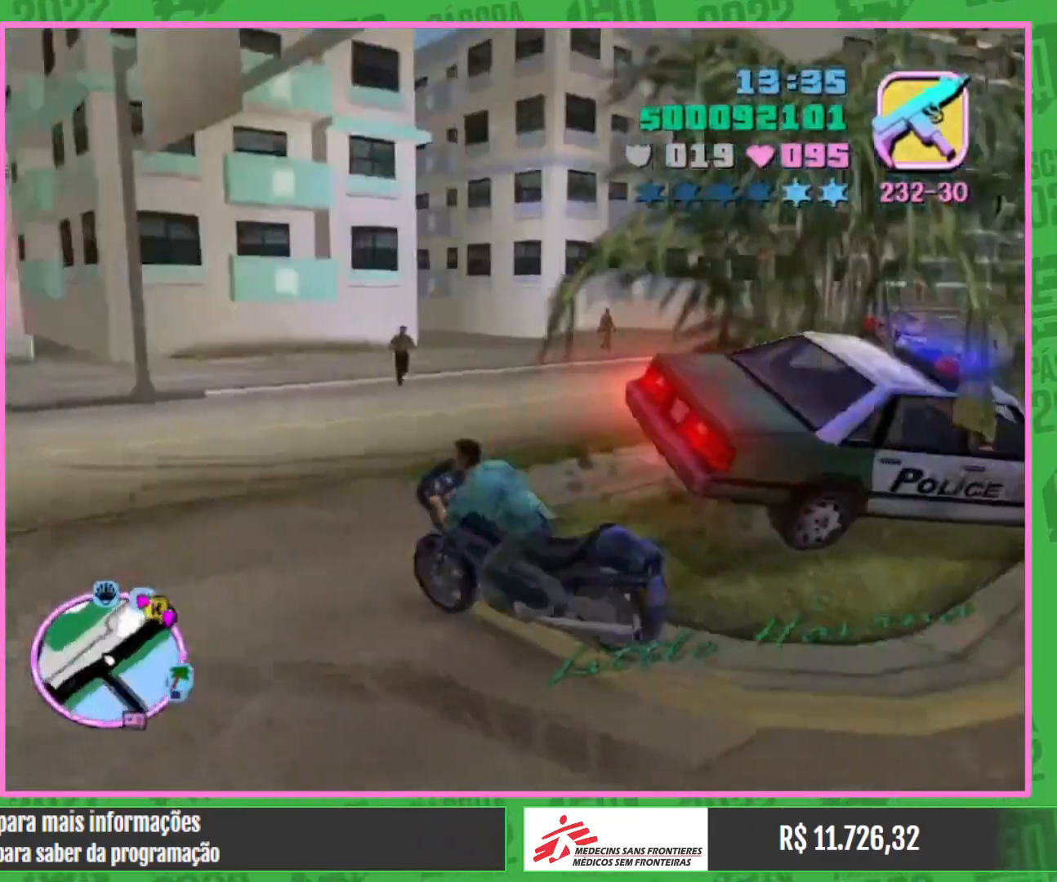
{"keys": ["w"], "mouse": [], "events": [[67, "w", "up"], [134, "w", "down"], [384, "w", "up"], [500, "w", "down"]]}
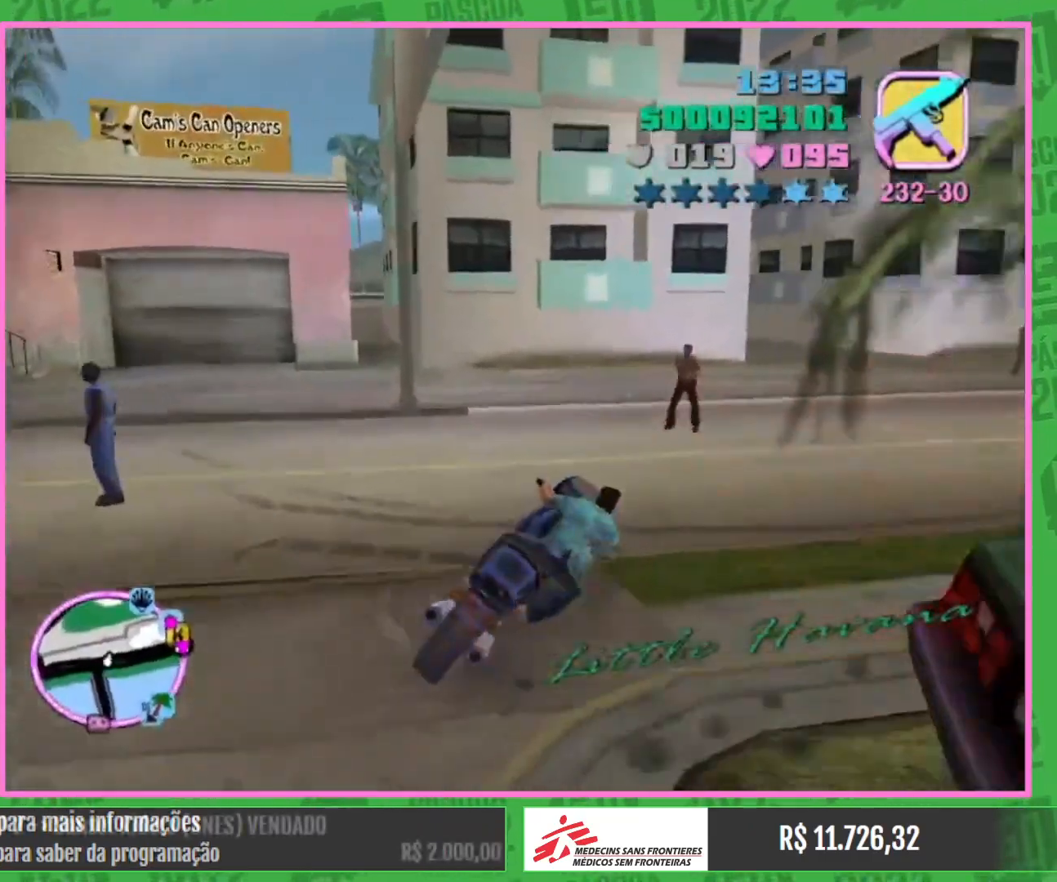
{"keys": ["a", "w"], "mouse": [], "events": [[434, "a", "down"]]}
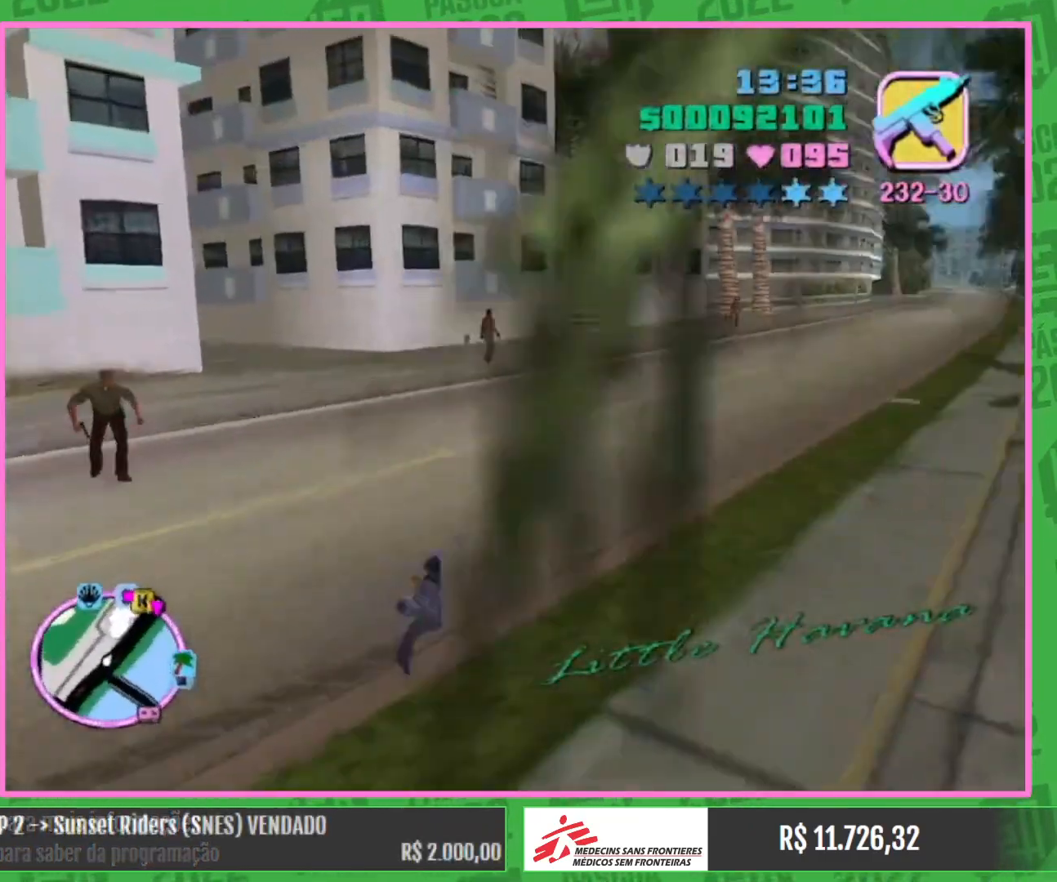
{"keys": ["w"], "mouse": [], "events": [[284, "a", "up"]]}
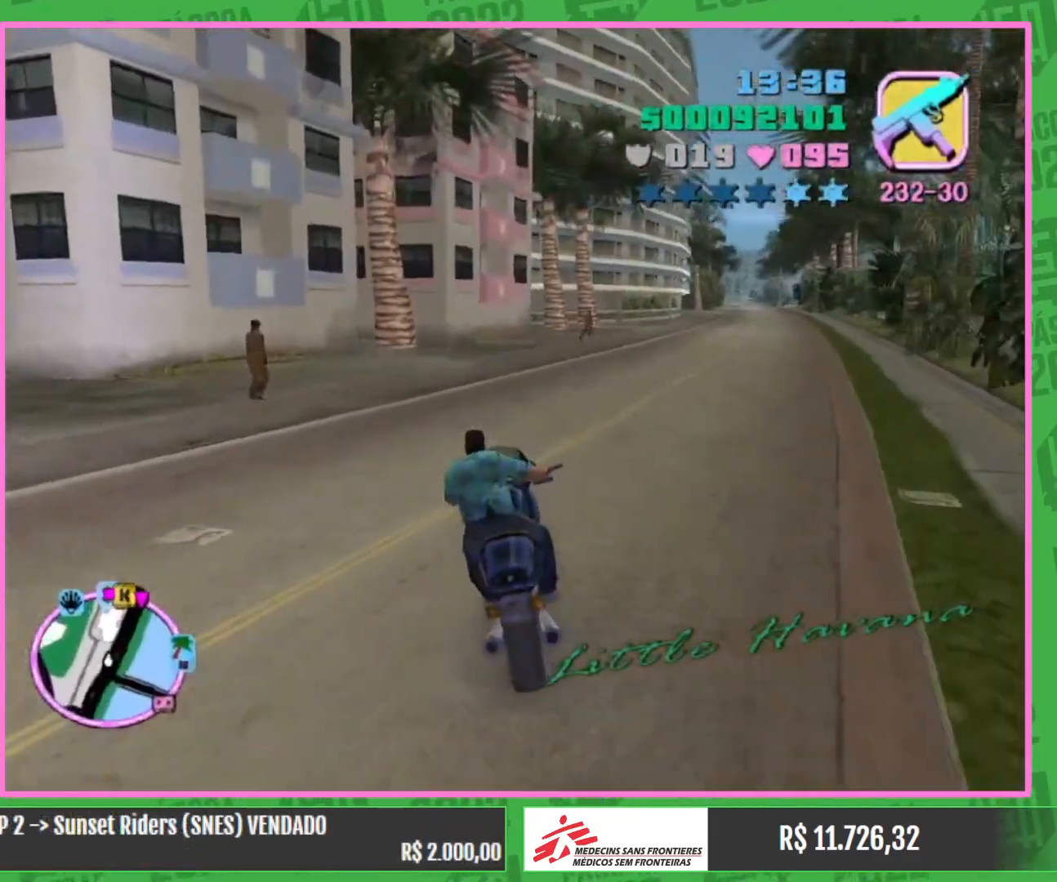
{"keys": ["a"], "mouse": [], "events": [[300, "a", "down"], [367, "w", "up"]]}
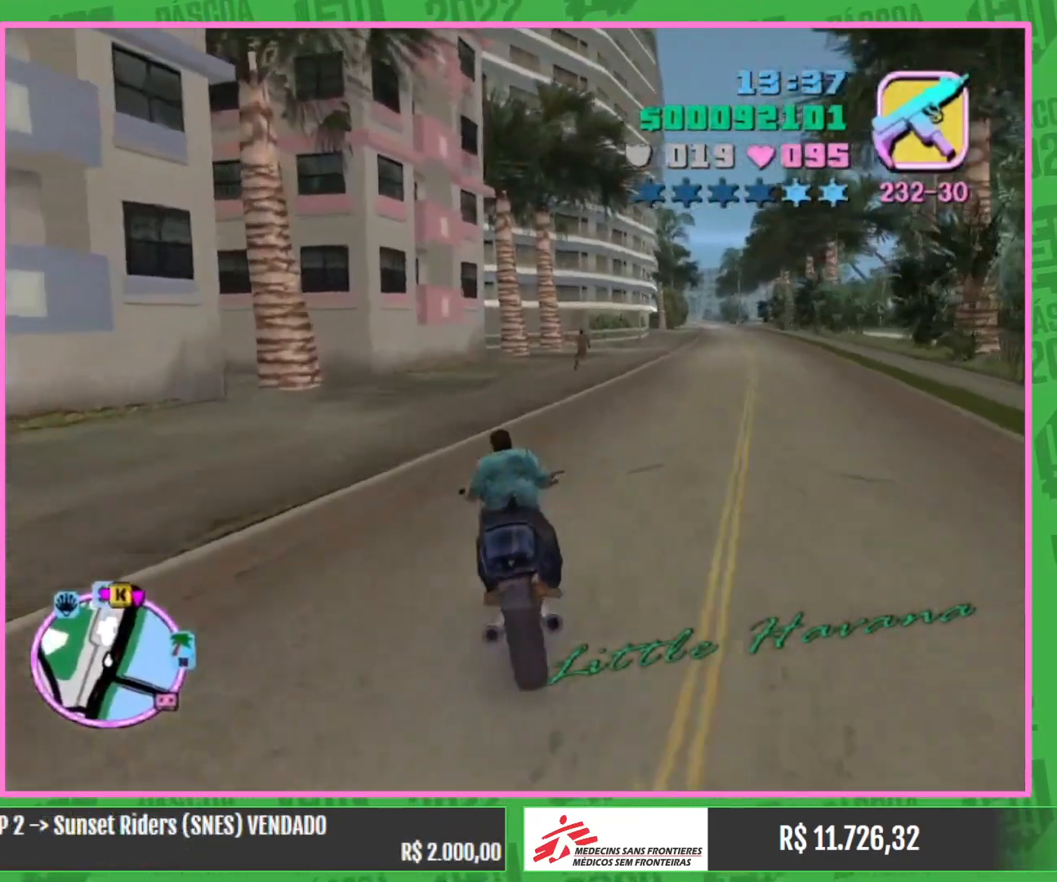
{"keys": ["a"], "mouse": [], "events": [[267, "a", "up"], [484, "a", "down"]]}
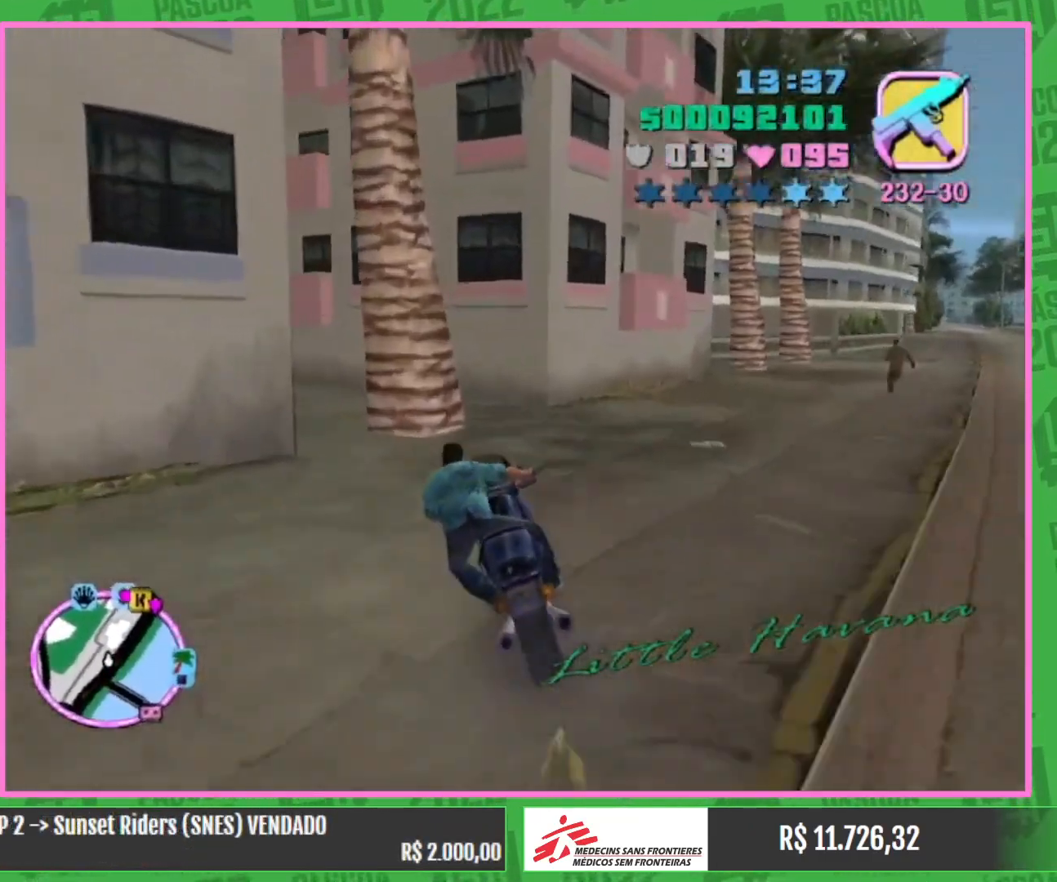
{"keys": ["a"], "mouse": [], "events": []}
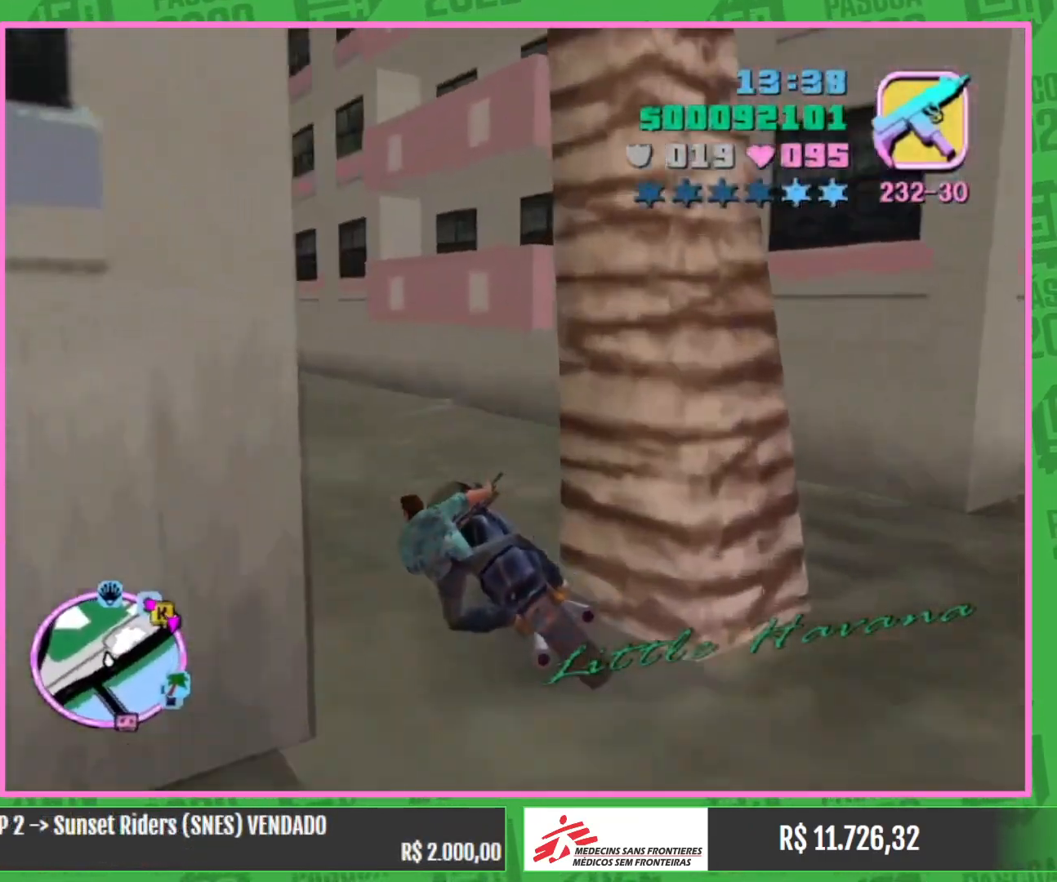
{"keys": ["a", "w"], "mouse": [], "events": [[84, "w", "down"], [134, "a", "up"], [300, "a", "down"]]}
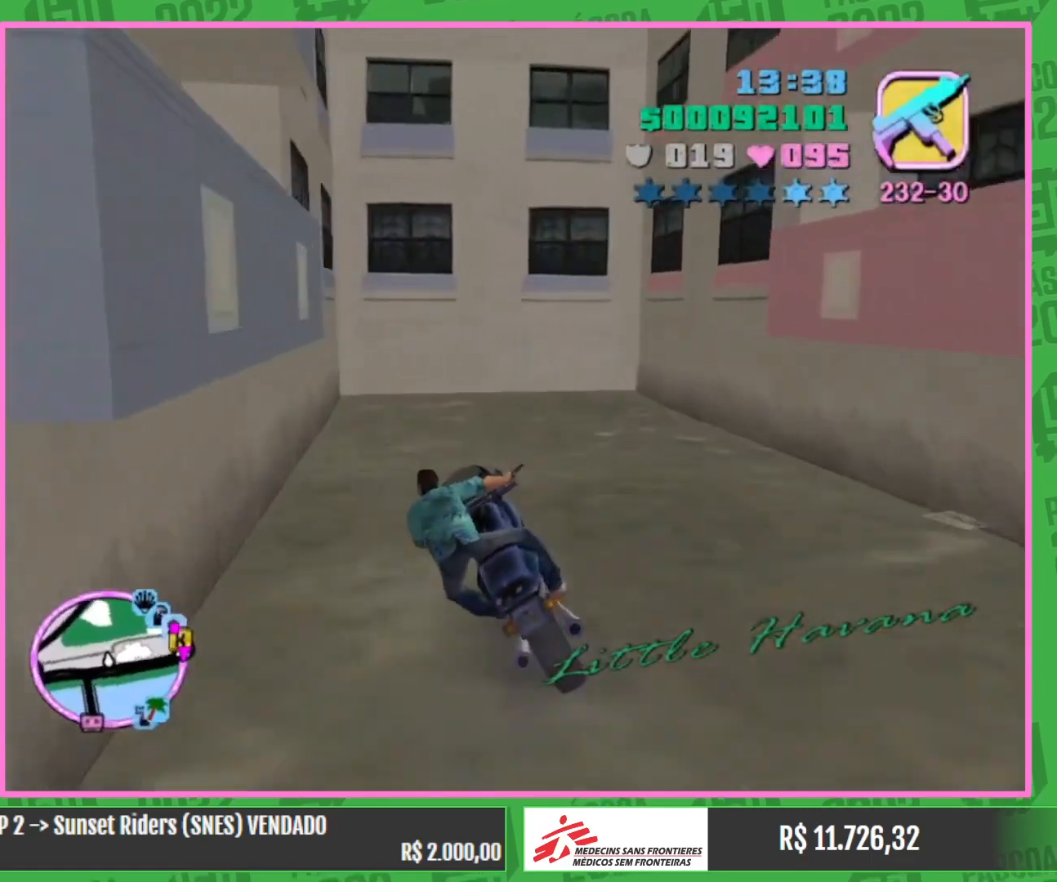
{"keys": [], "mouse": [], "events": [[17, "a", "up"], [17, "w", "up"]]}
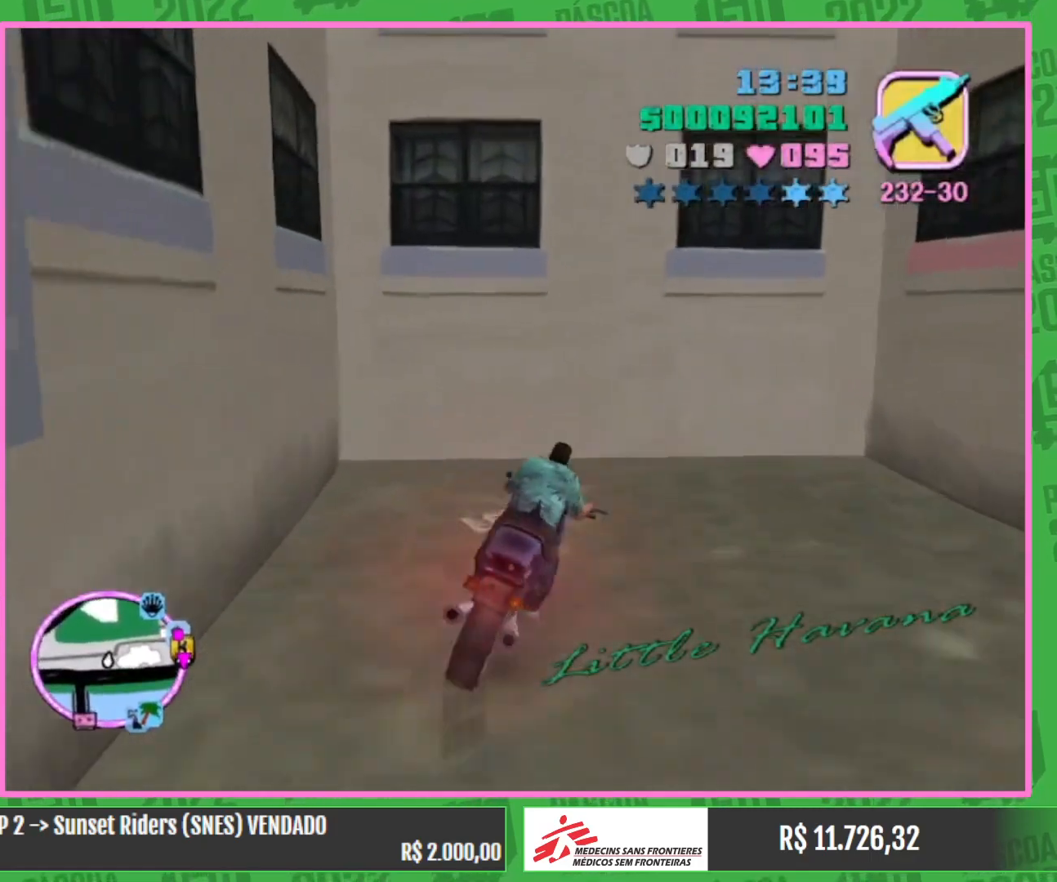
{"keys": ["w"], "mouse": [], "events": [[300, "w", "down"]]}
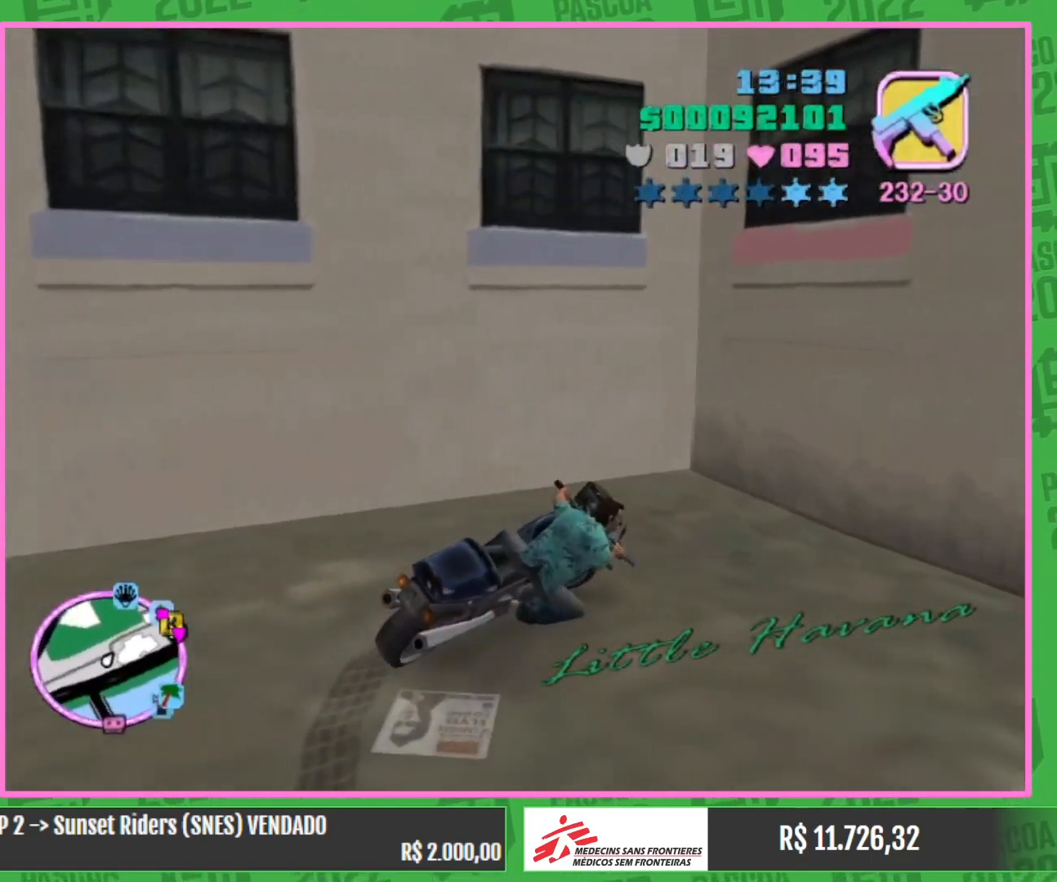
{"keys": ["w"], "mouse": [], "events": [[67, "w", "up"], [250, "w", "down"]]}
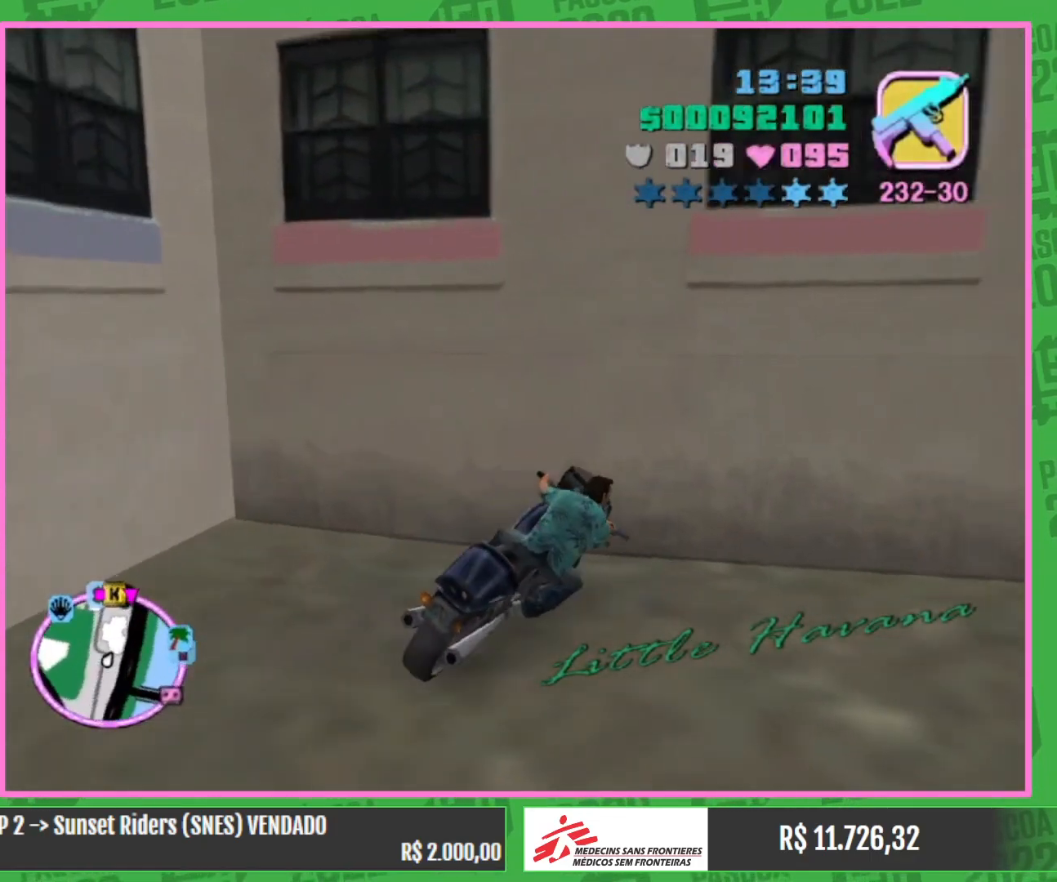
{"keys": ["w"], "mouse": [], "events": []}
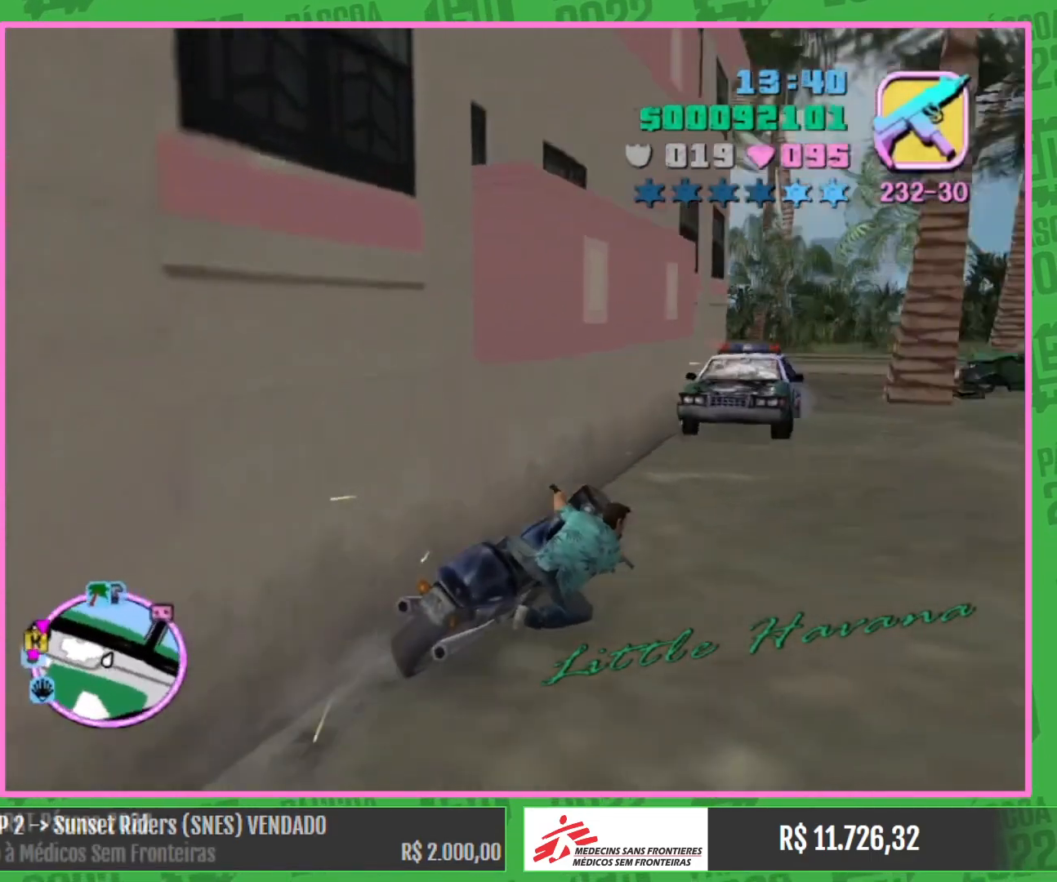
{"keys": ["a"], "mouse": [], "events": [[200, "w", "up"], [467, "a", "down"]]}
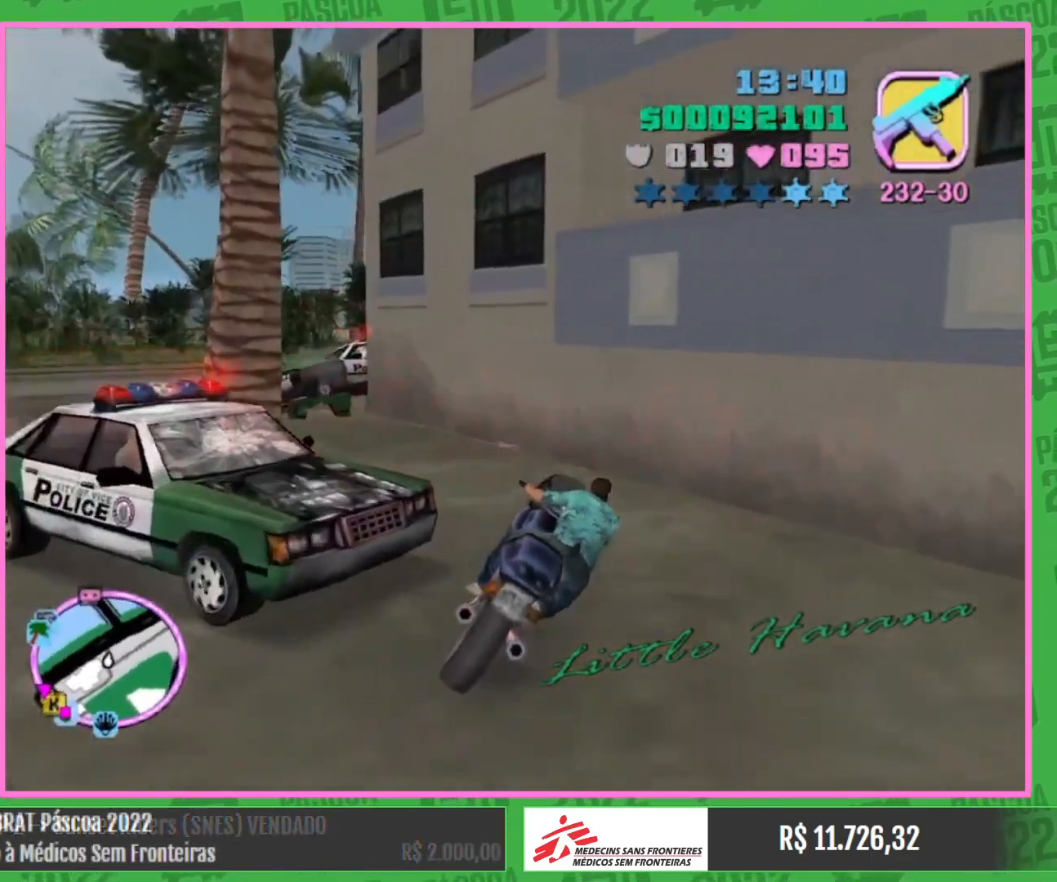
{"keys": ["a"], "mouse": [], "events": []}
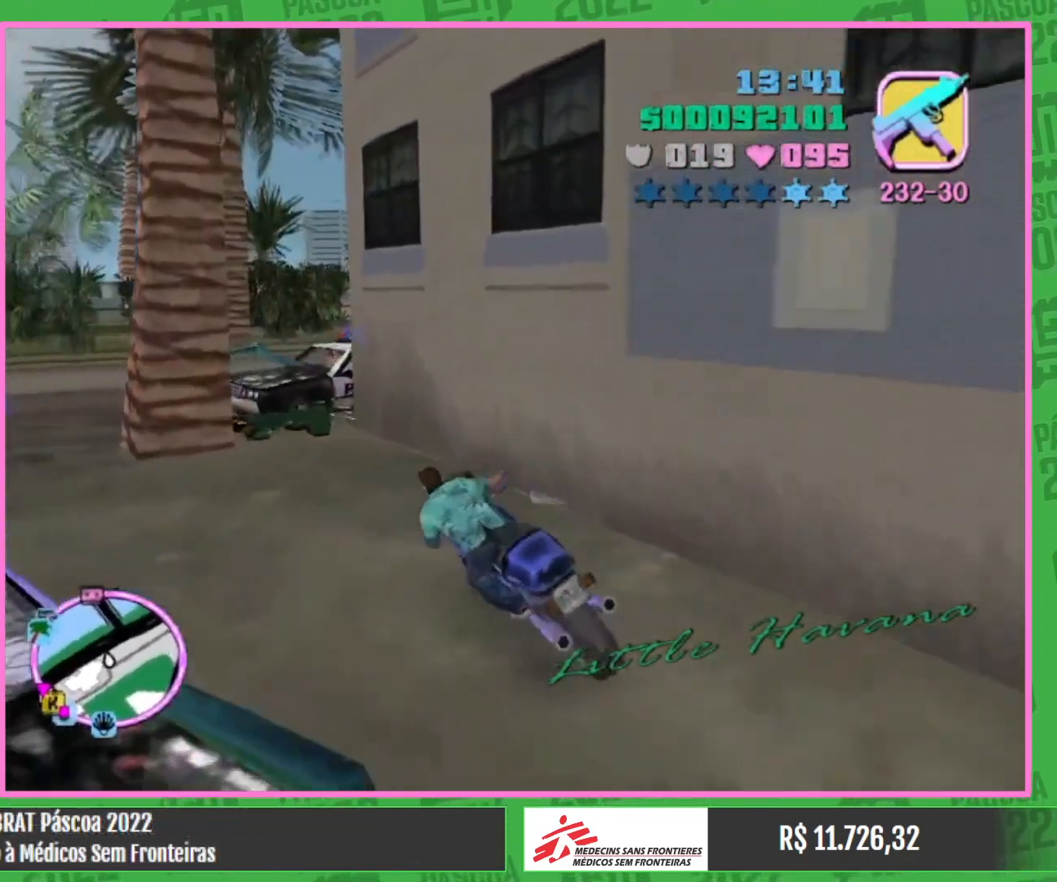
{"keys": ["w"], "mouse": [], "events": [[34, "w", "down"], [267, "a", "up"]]}
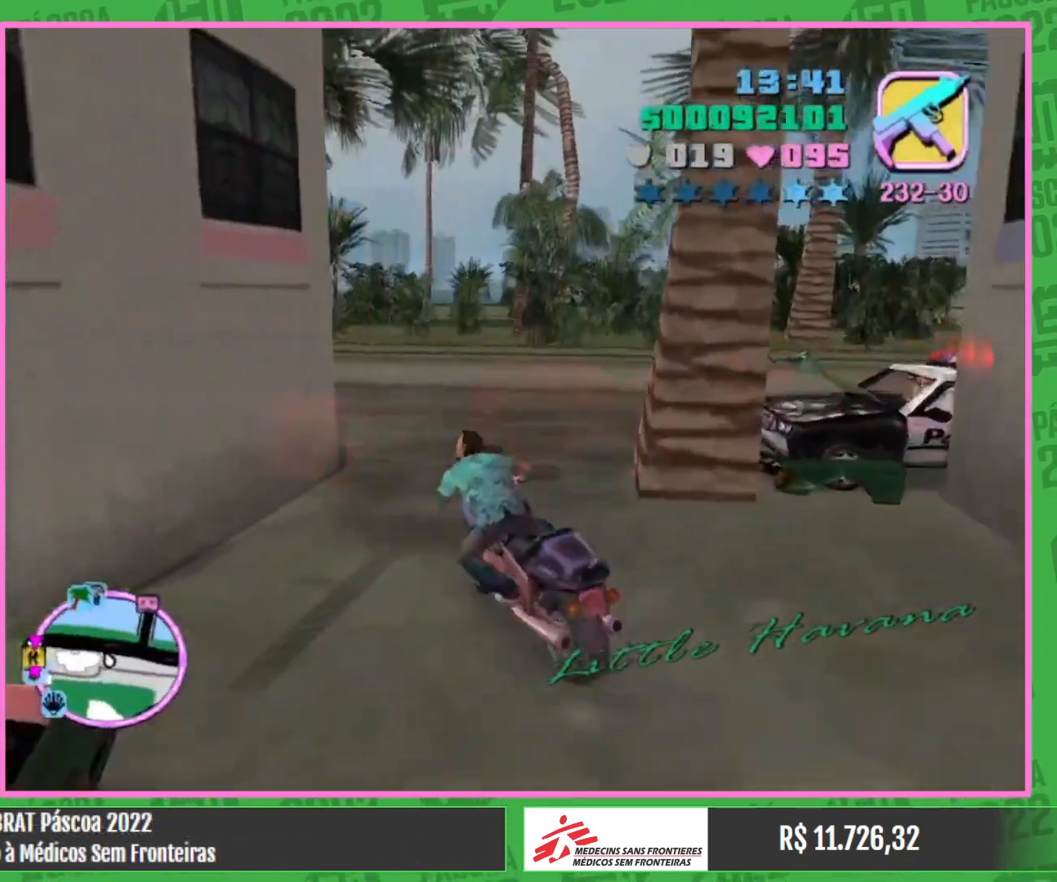
{"keys": ["a"], "mouse": [], "events": [[267, "a", "down"], [334, "w", "up"]]}
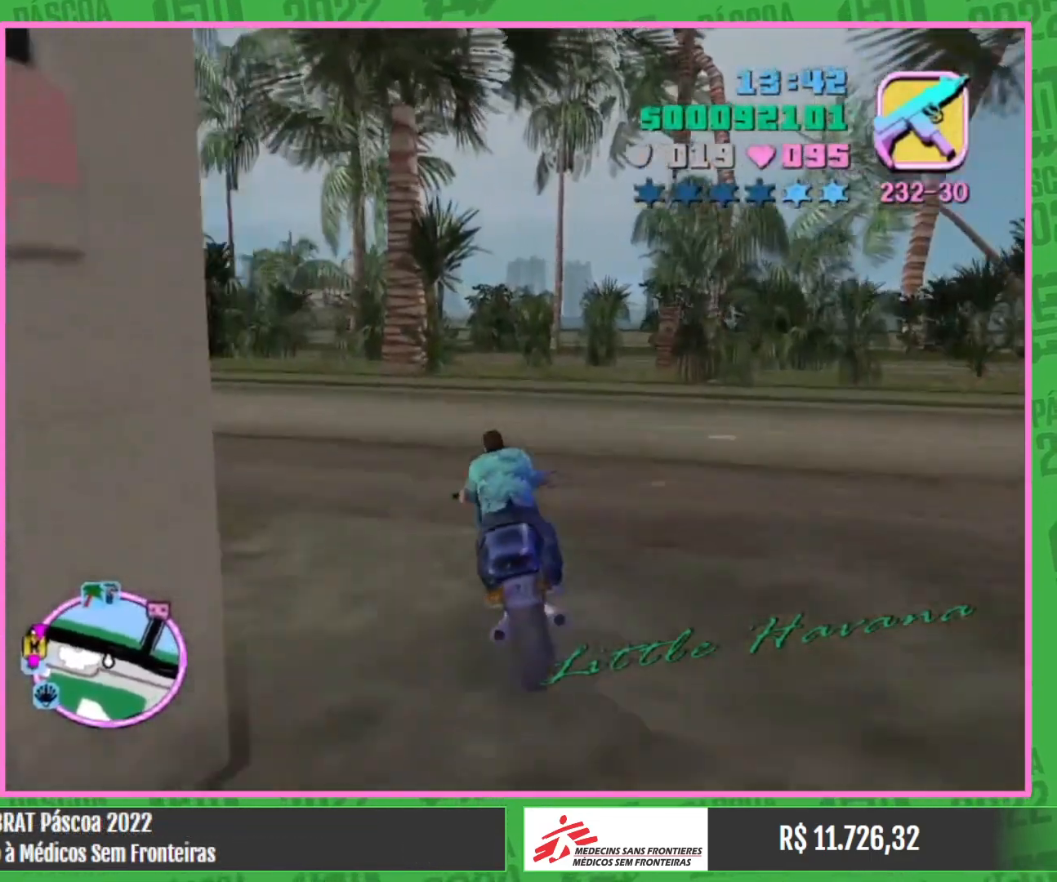
{"keys": ["a"], "mouse": [], "events": [[317, "w", "down"], [434, "a", "up"], [484, "a", "down"], [484, "w", "up"]]}
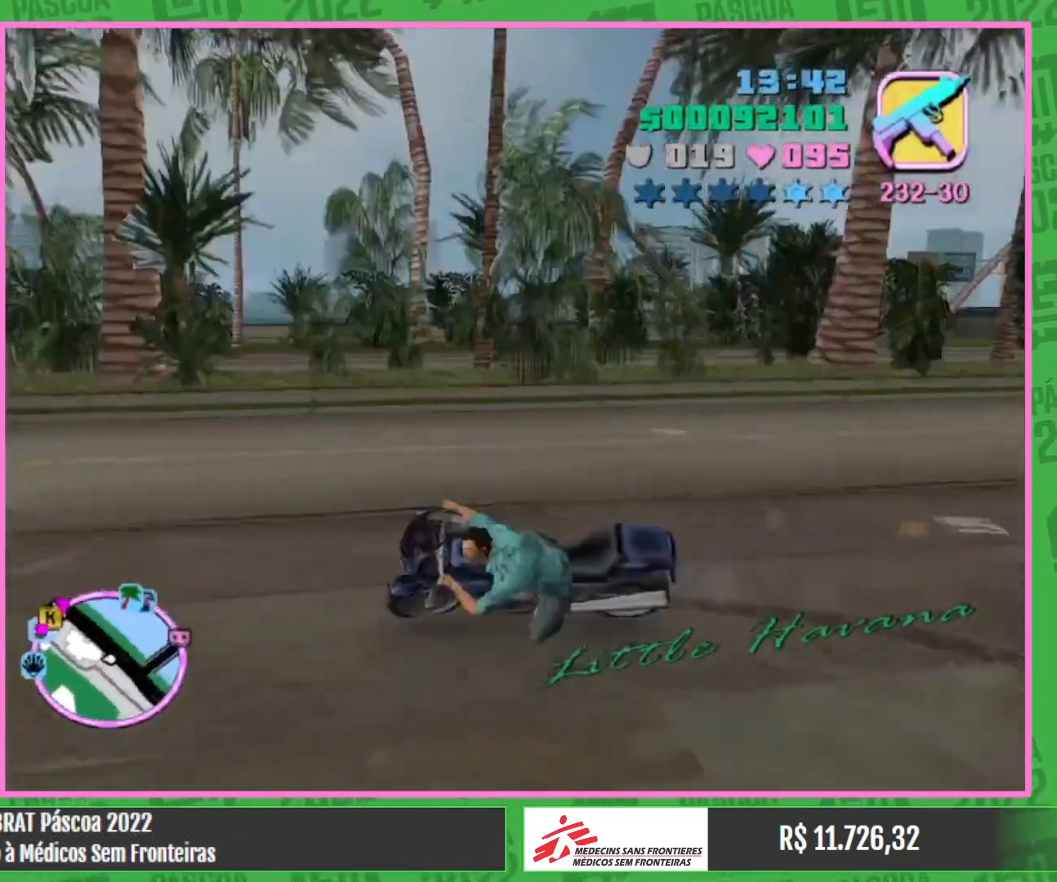
{"keys": ["a", "w"], "mouse": [], "events": [[17, "a", "up"], [134, "a", "down"], [184, "a", "up"], [284, "a", "down"], [384, "w", "down"], [417, "a", "up"], [450, "a", "down"]]}